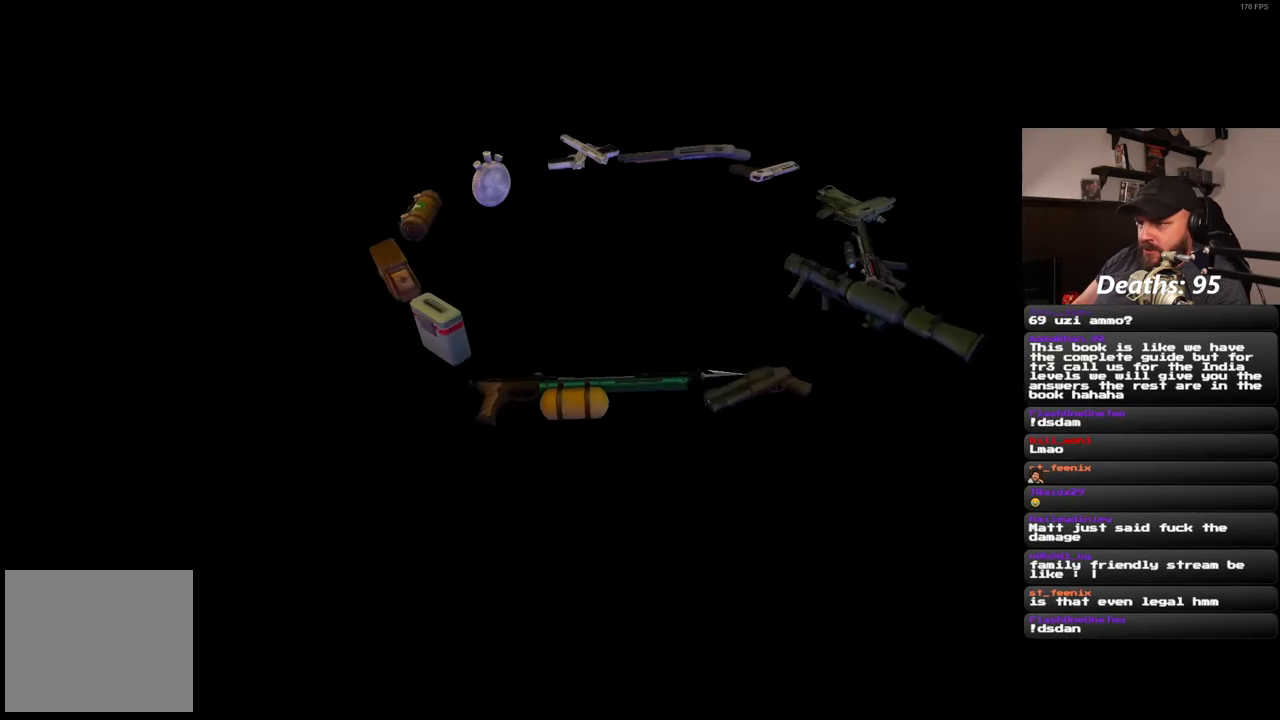
Gameplay with a controller (PlayStation layout); each line is a JSON object with the inputs held at the frame after it. "events" lists button and stick changes between this image and that frame as [ms after this image, input, new state], when the widget could be followed in between. Not read: R2.
{"buttons": [], "left_stick": "up", "right_stick": "down-left", "events": [[17, "left_stick", "up"], [433, "right_stick", "down-left"]]}
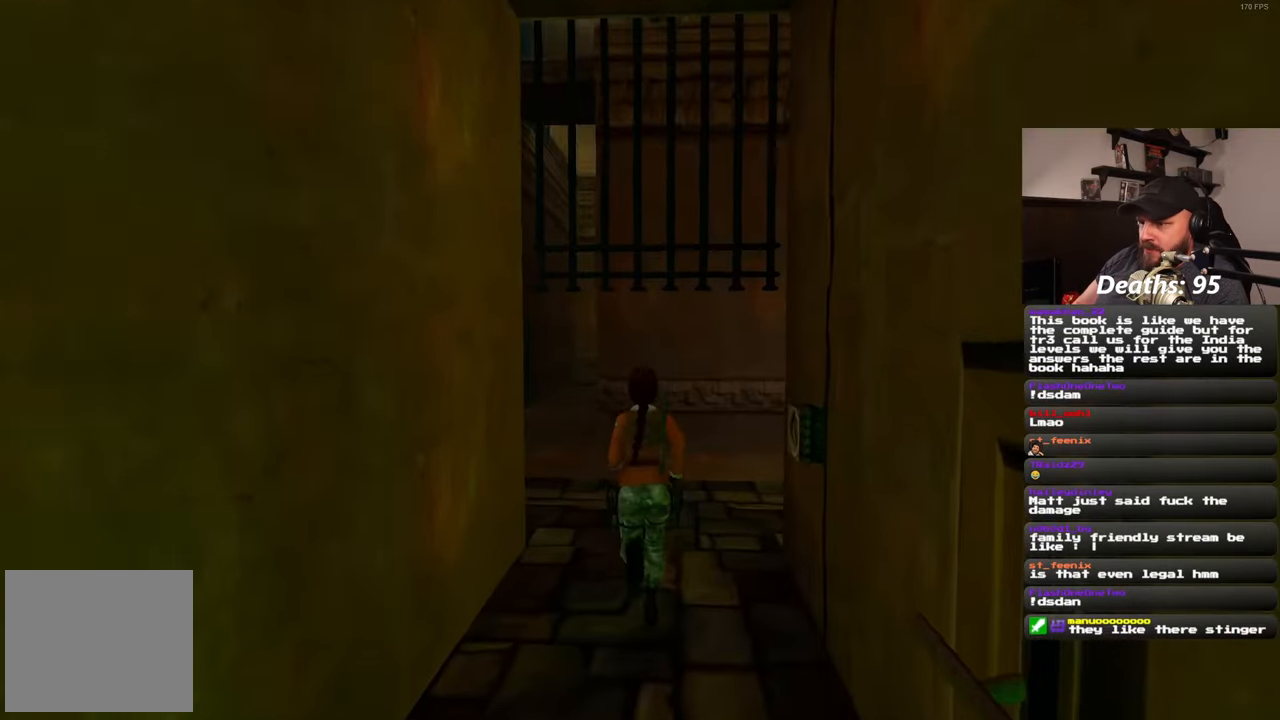
{"buttons": [], "left_stick": "up", "right_stick": "left", "events": [[50, "right_stick", "center"], [483, "right_stick", "left"]]}
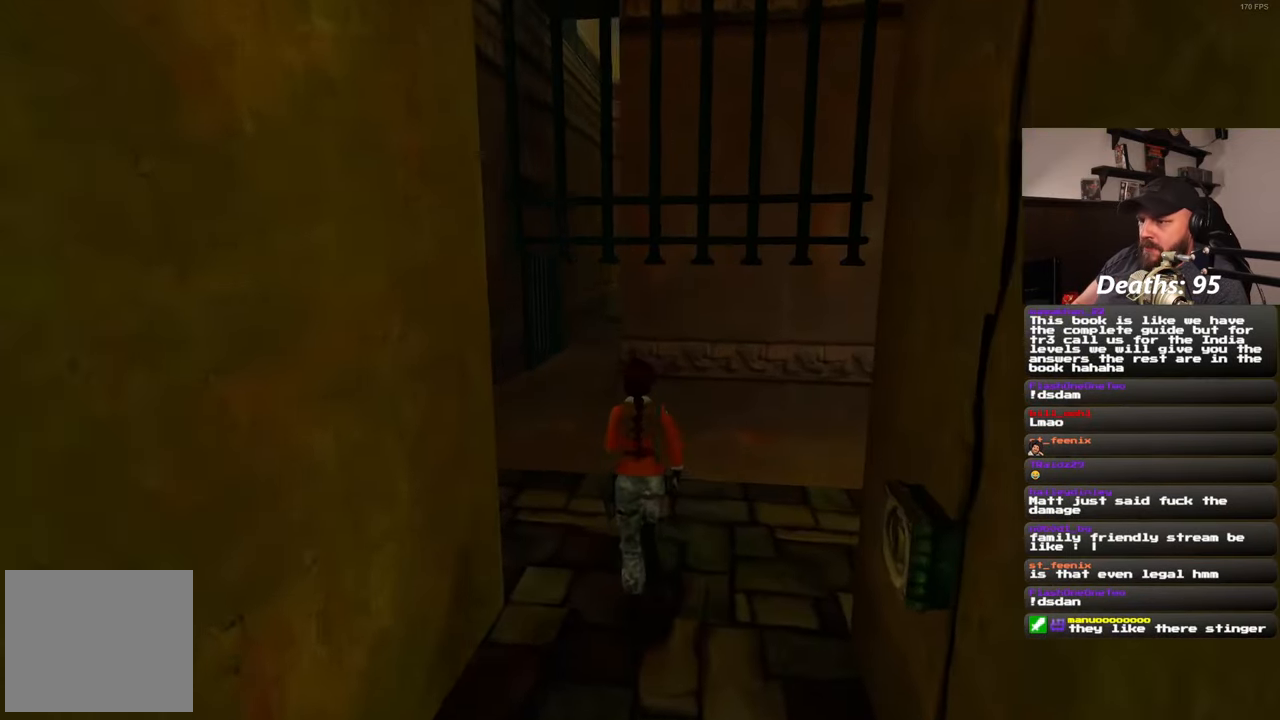
{"buttons": ["L2"], "left_stick": "center", "right_stick": "center", "events": [[50, "right_stick", "center"], [150, "CIRCLE", "down"], [250, "CIRCLE", "up"], [267, "L2", "down"], [283, "left_stick", "center"]]}
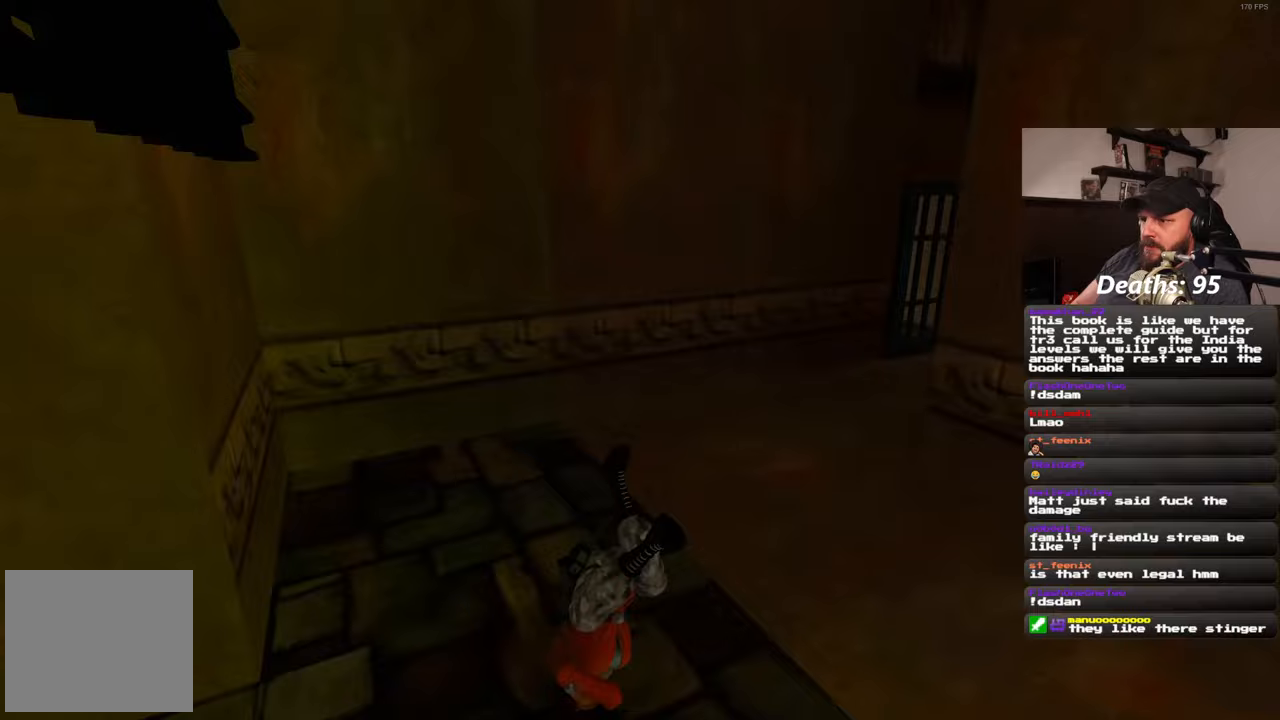
{"buttons": ["L2"], "left_stick": "center", "right_stick": "center", "events": []}
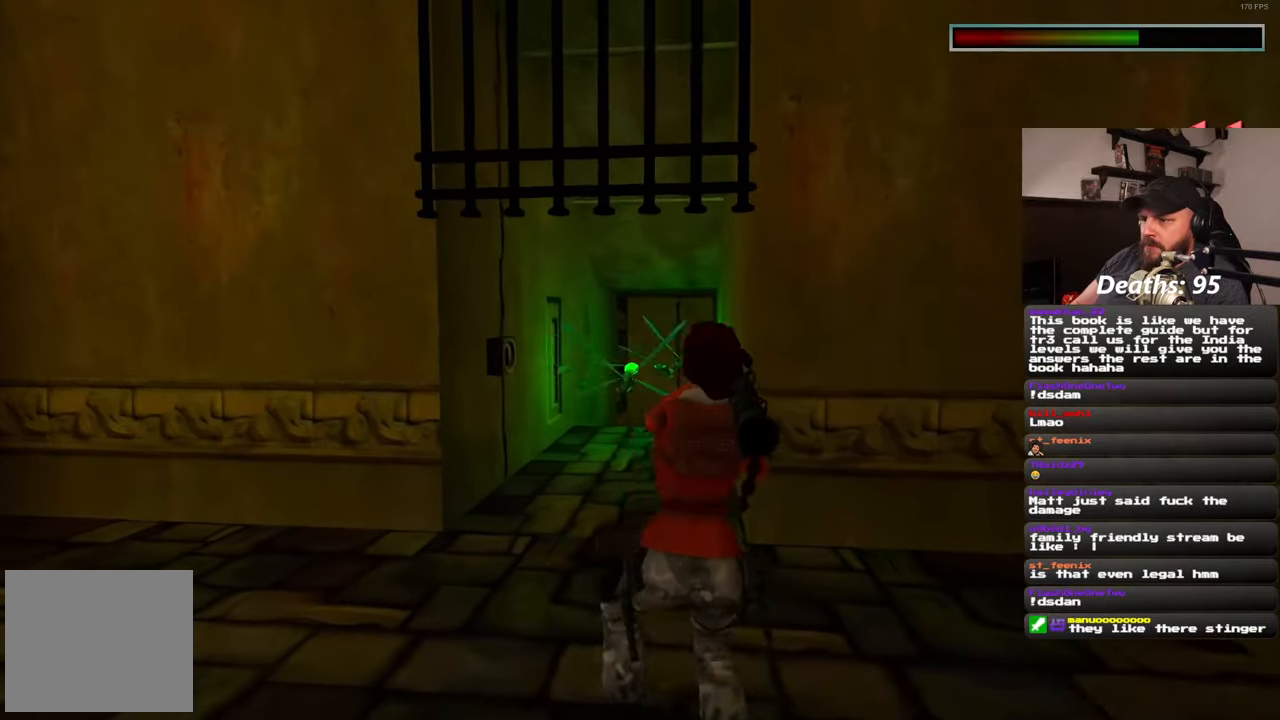
{"buttons": ["L2"], "left_stick": "center", "right_stick": "center", "events": []}
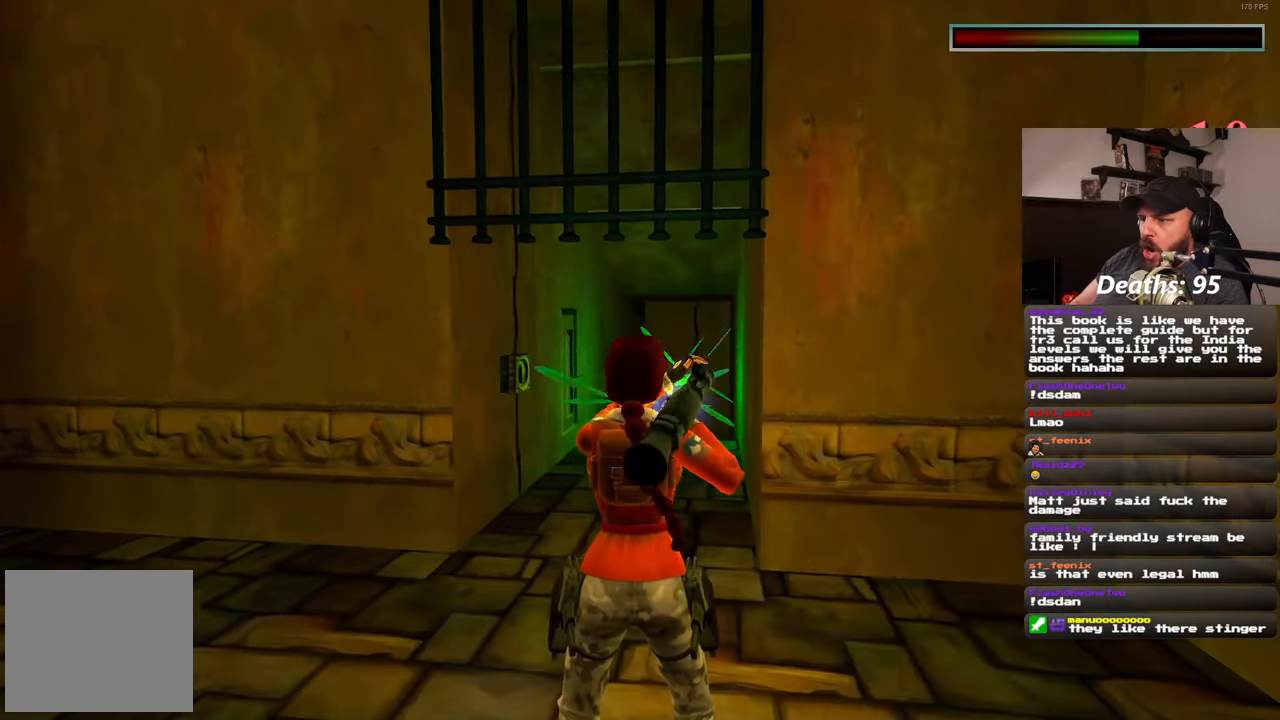
{"buttons": ["L2"], "left_stick": "center", "right_stick": "center", "events": []}
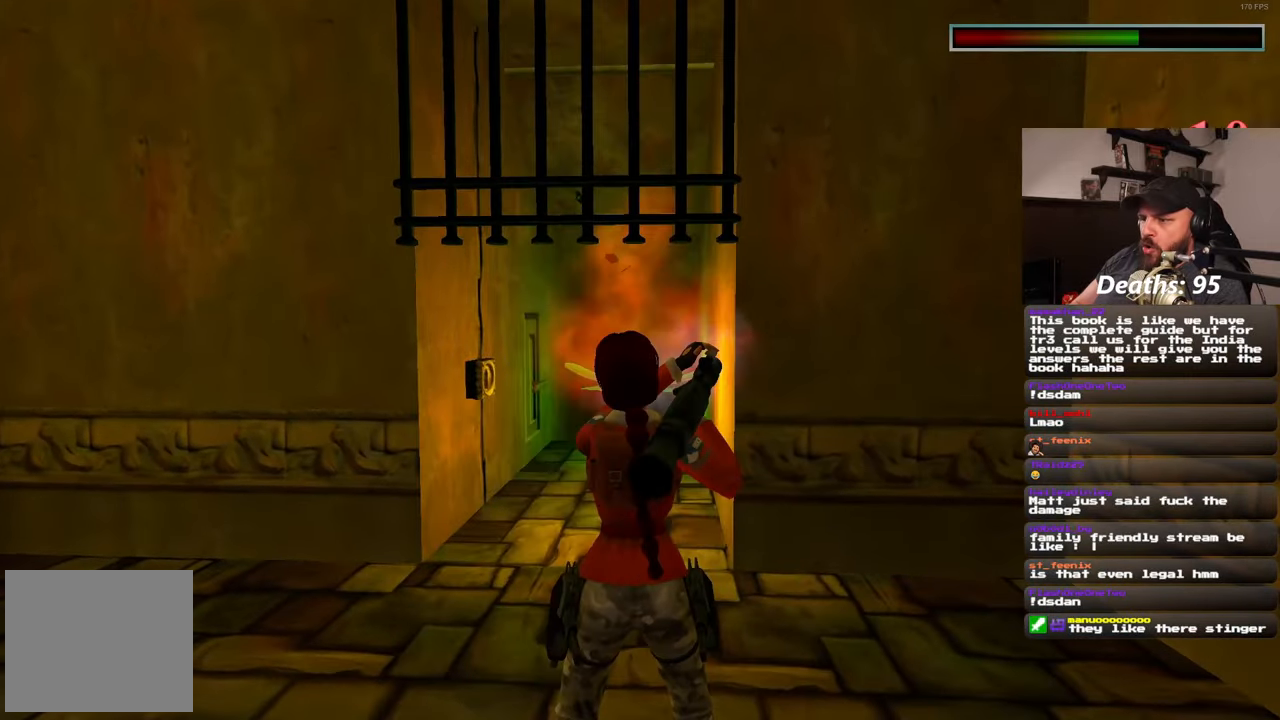
{"buttons": ["L2"], "left_stick": "center", "right_stick": "center", "events": []}
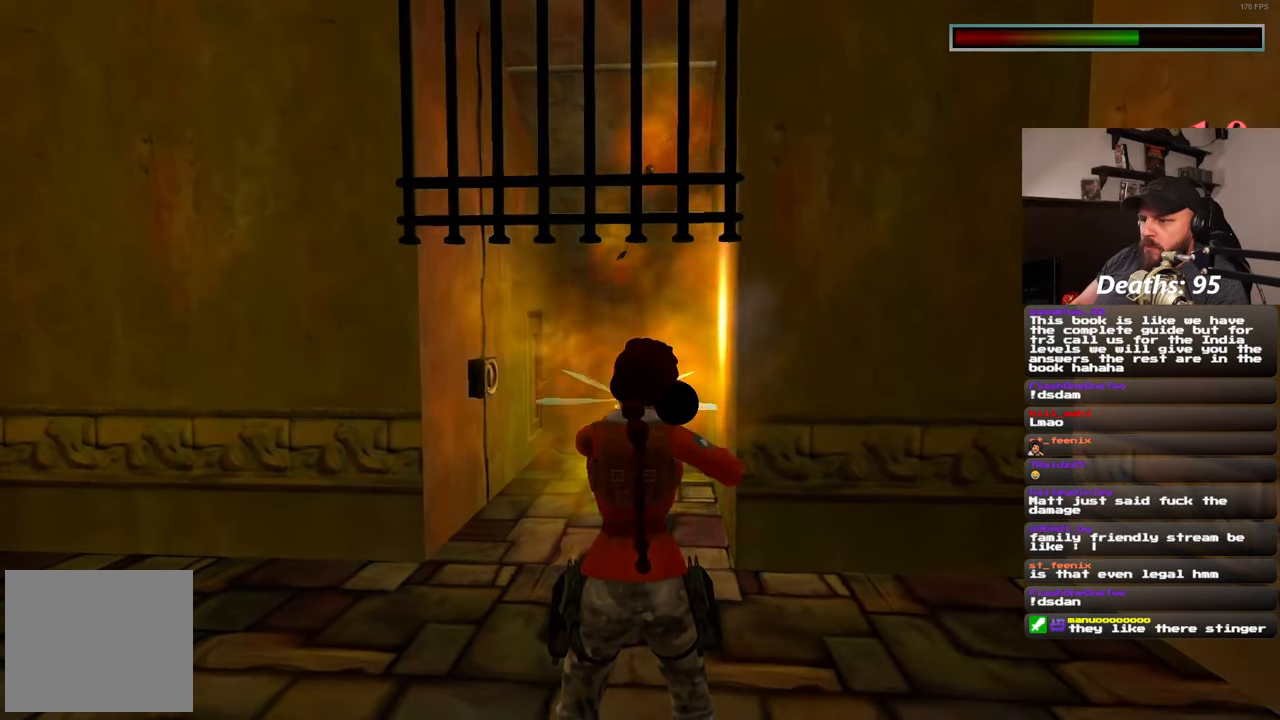
{"buttons": ["L2"], "left_stick": "center", "right_stick": "center", "events": []}
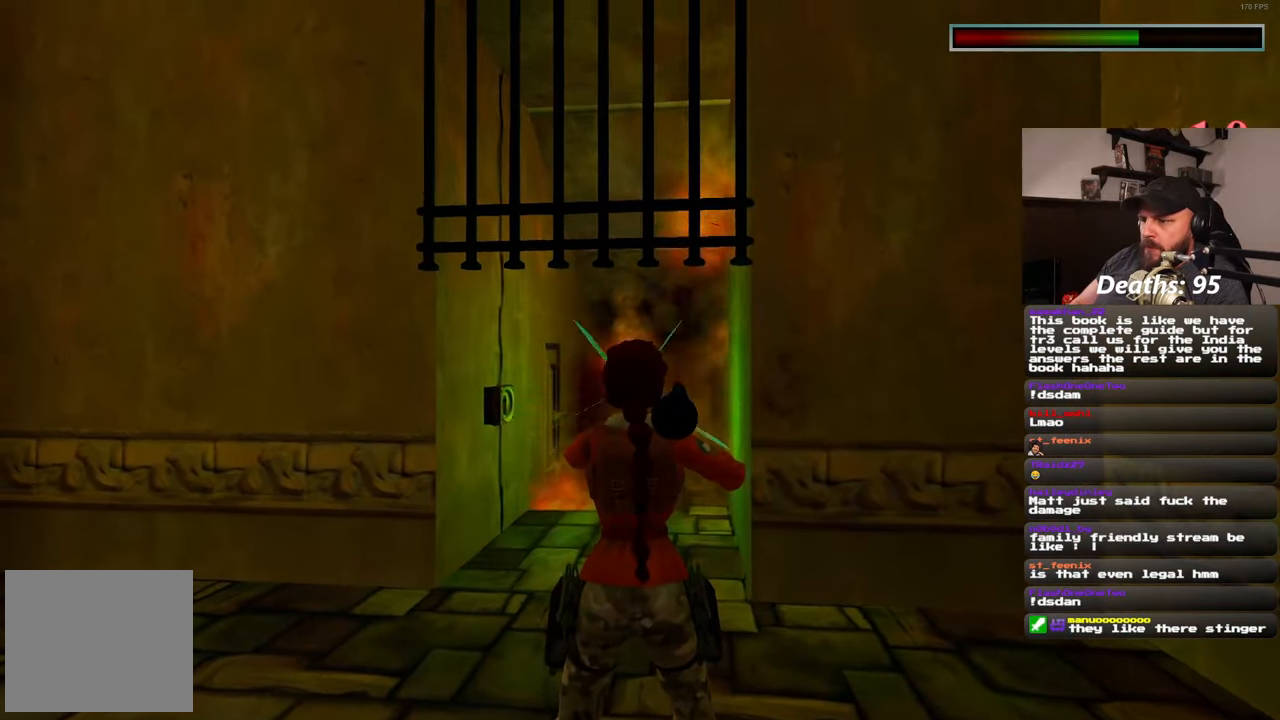
{"buttons": ["L2"], "left_stick": "center", "right_stick": "center", "events": []}
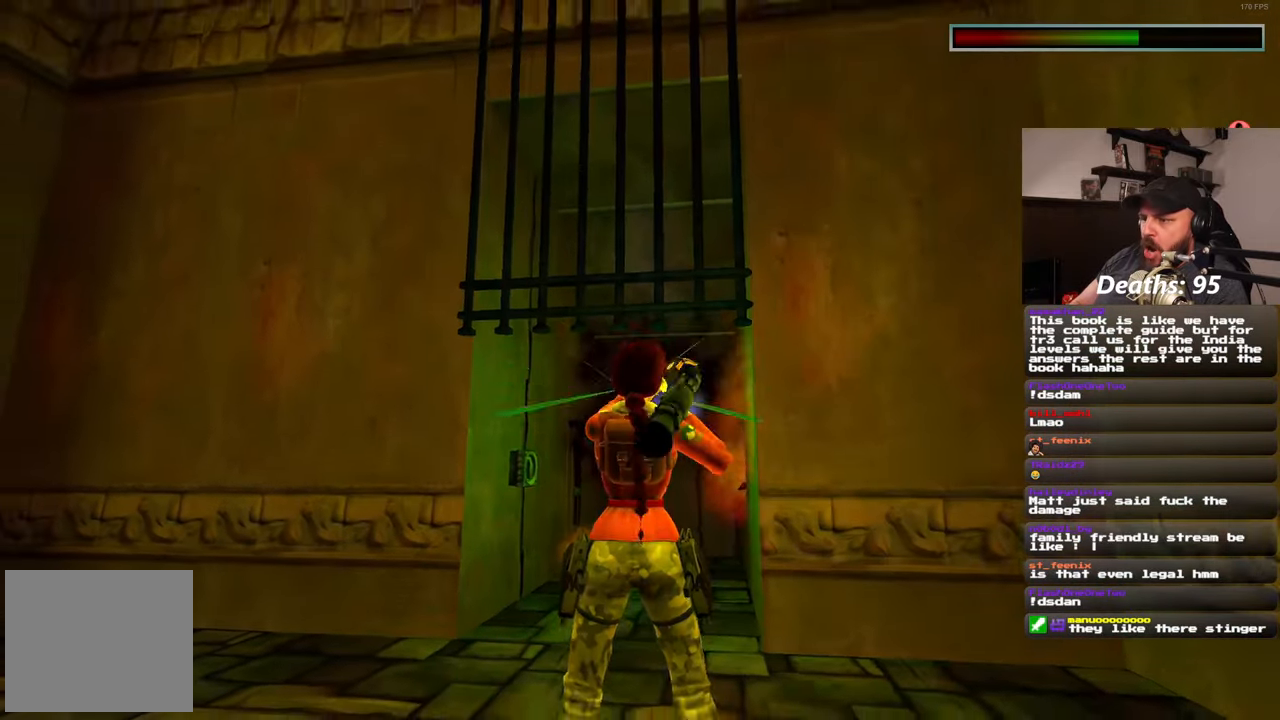
{"buttons": [], "left_stick": "center", "right_stick": "center", "events": [[417, "L2", "up"]]}
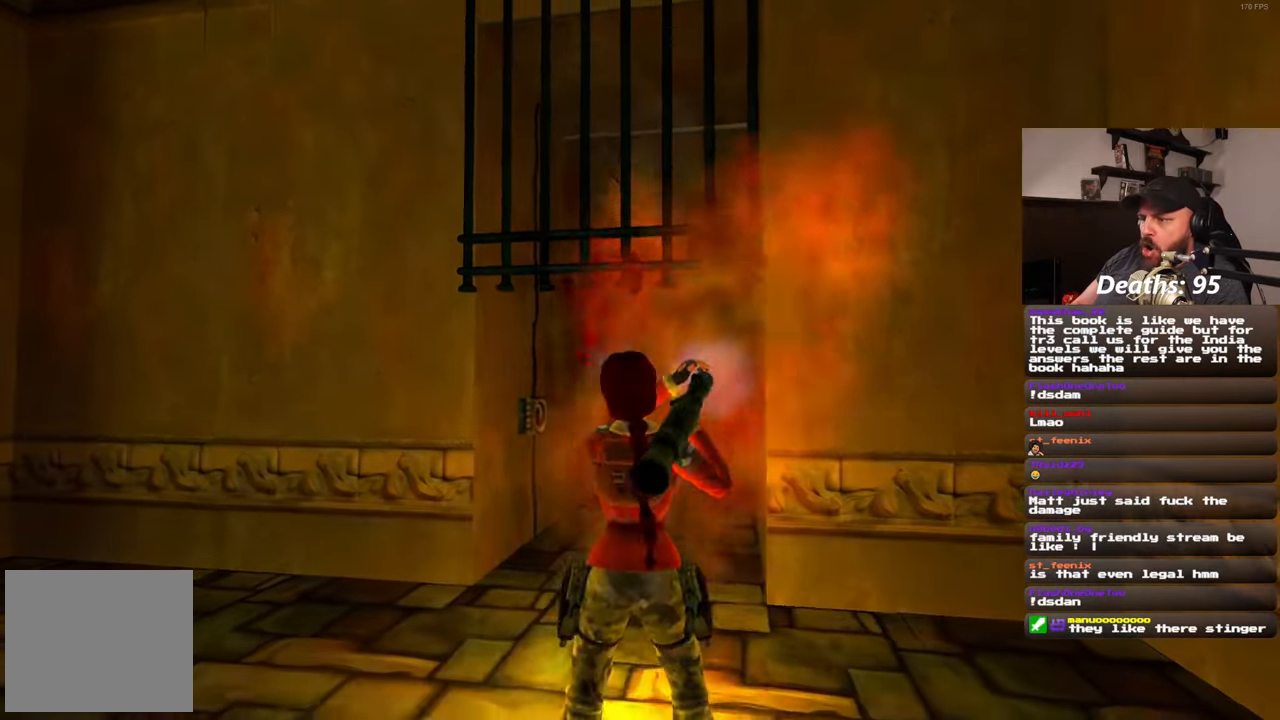
{"buttons": [], "left_stick": "up", "right_stick": "down-left", "events": [[83, "right_stick", "down-left"], [100, "left_stick", "left"], [183, "right_stick", "left"], [283, "left_stick", "up-left"], [483, "left_stick", "up"], [500, "right_stick", "down-left"]]}
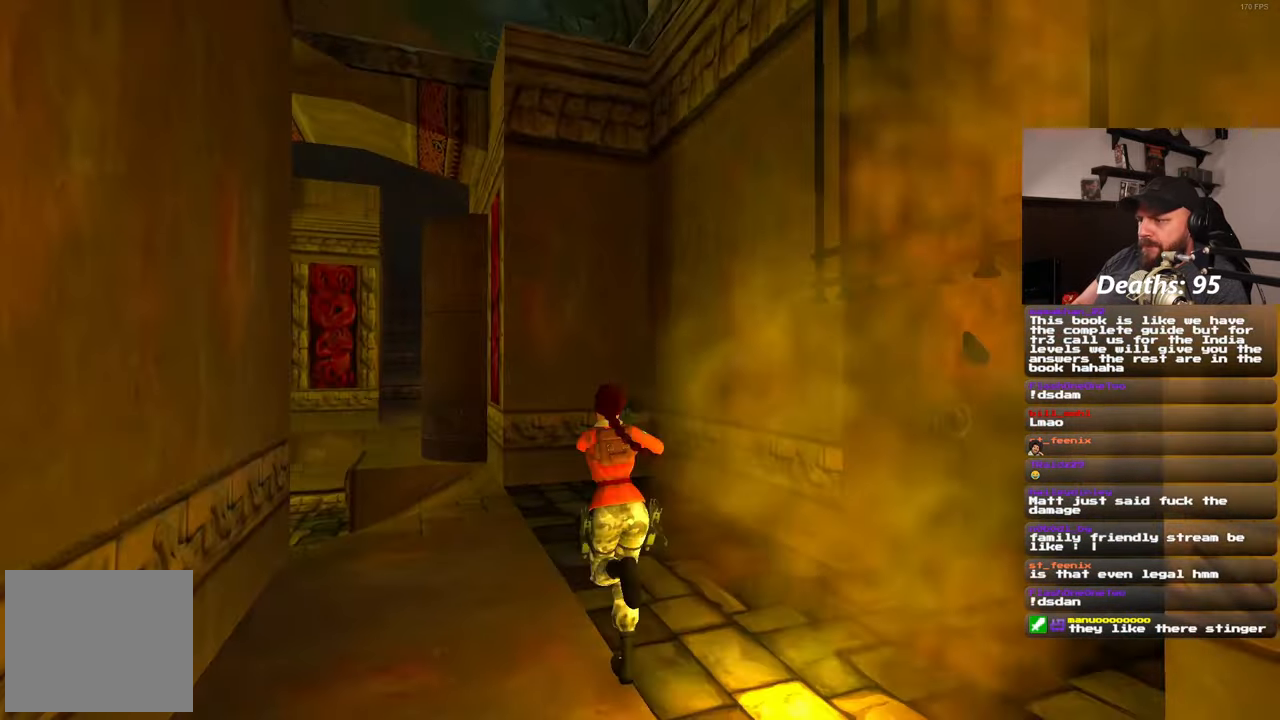
{"buttons": [], "left_stick": "up-left", "right_stick": "center", "events": [[167, "right_stick", "center"], [450, "left_stick", "up-left"]]}
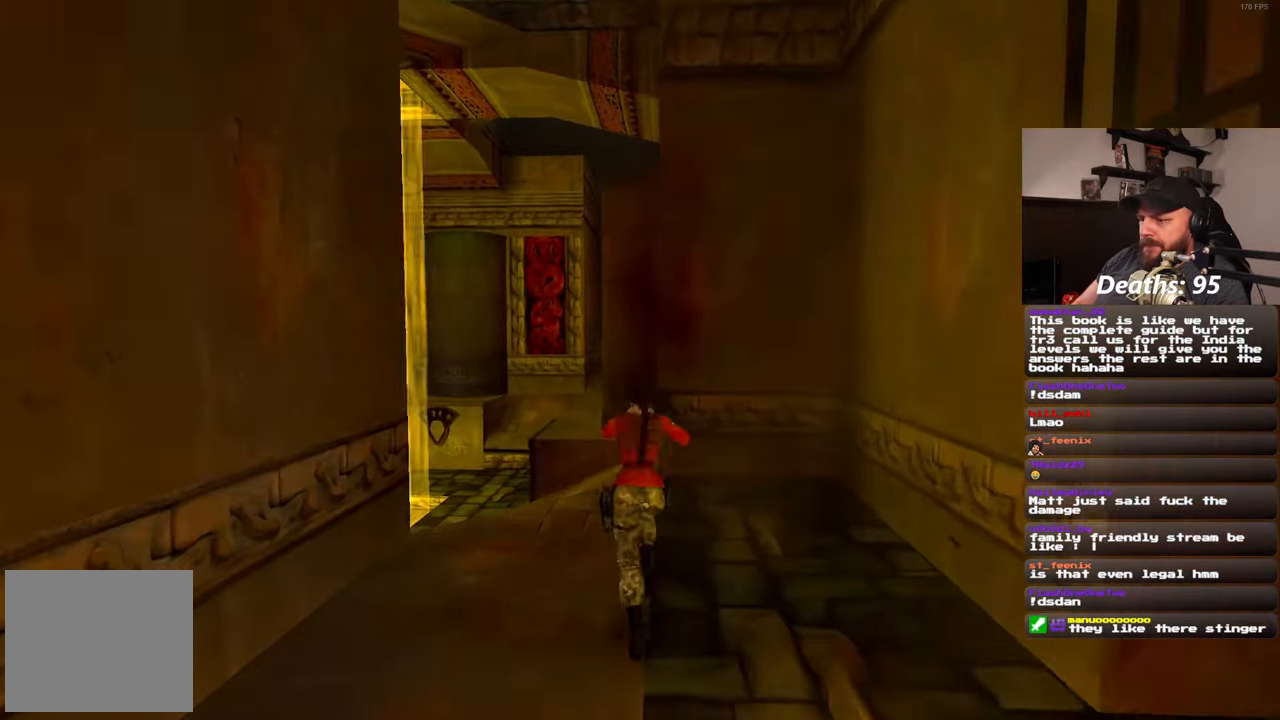
{"buttons": [], "left_stick": "left", "right_stick": "center", "events": [[367, "left_stick", "left"]]}
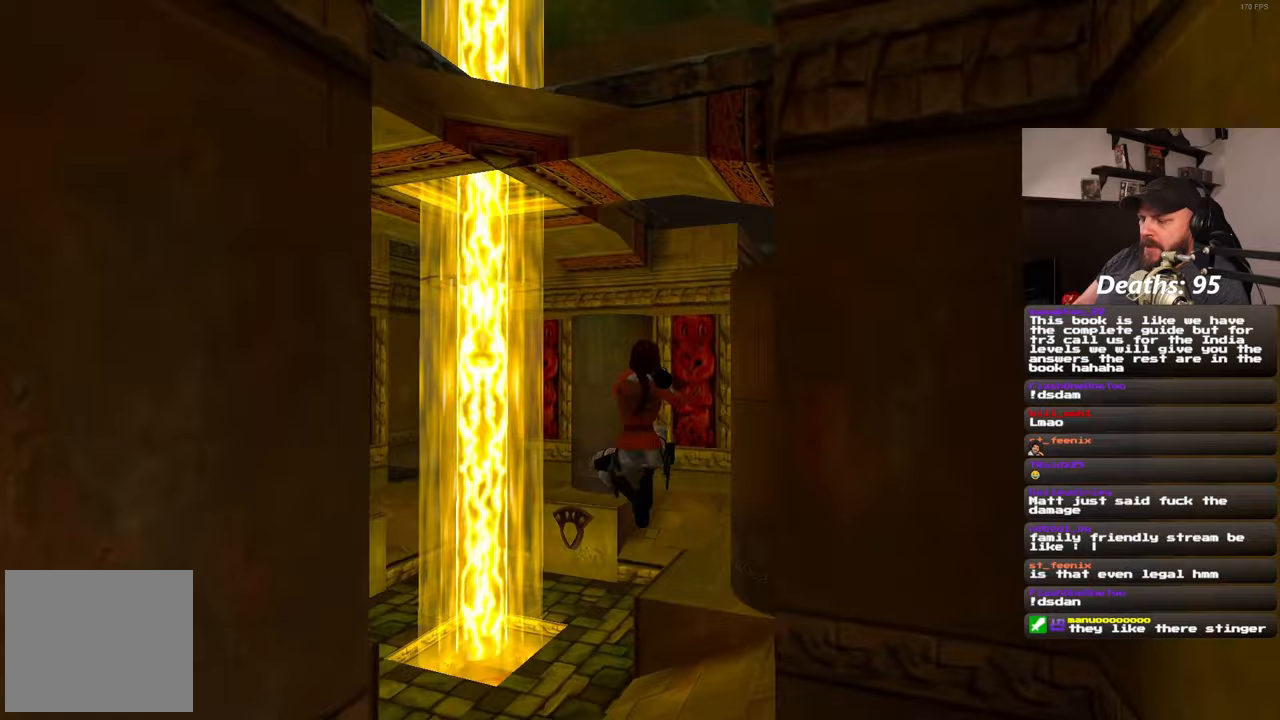
{"buttons": [], "left_stick": "left", "right_stick": "center", "events": [[50, "right_stick", "down-left"], [500, "right_stick", "center"]]}
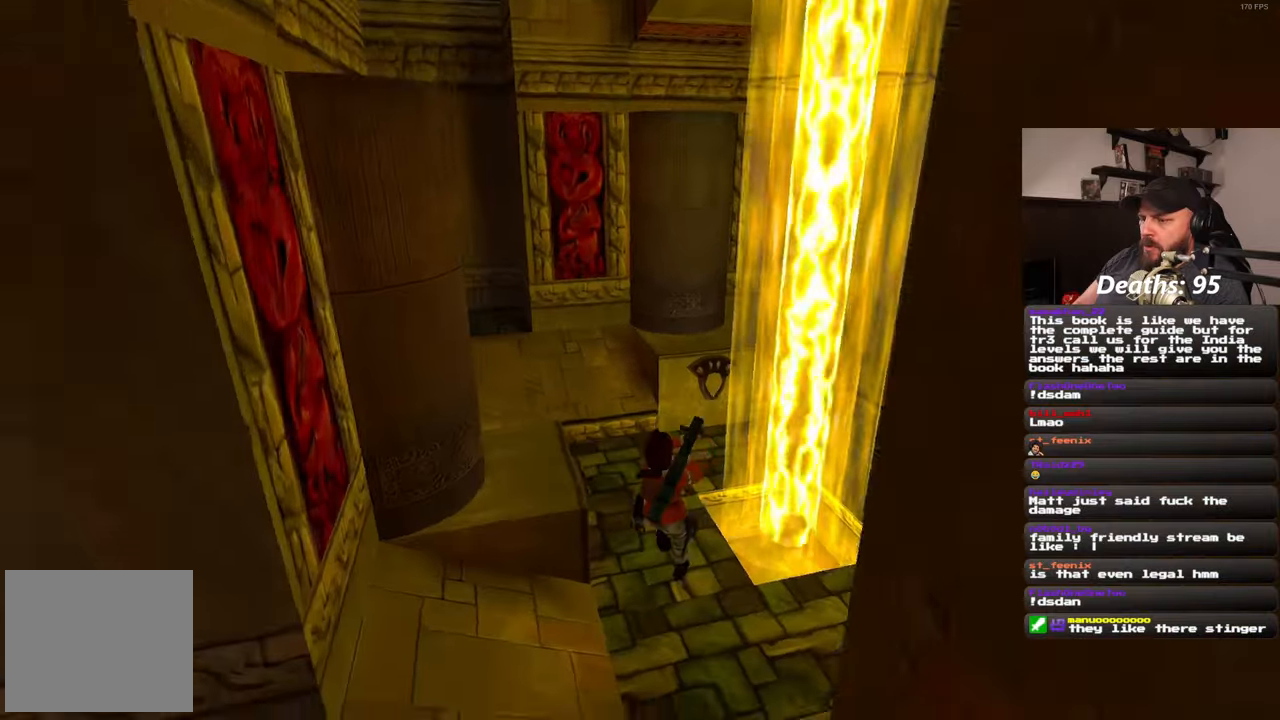
{"buttons": [], "left_stick": "up-right", "right_stick": "left", "events": [[250, "left_stick", "up"], [317, "left_stick", "up-right"], [333, "right_stick", "left"]]}
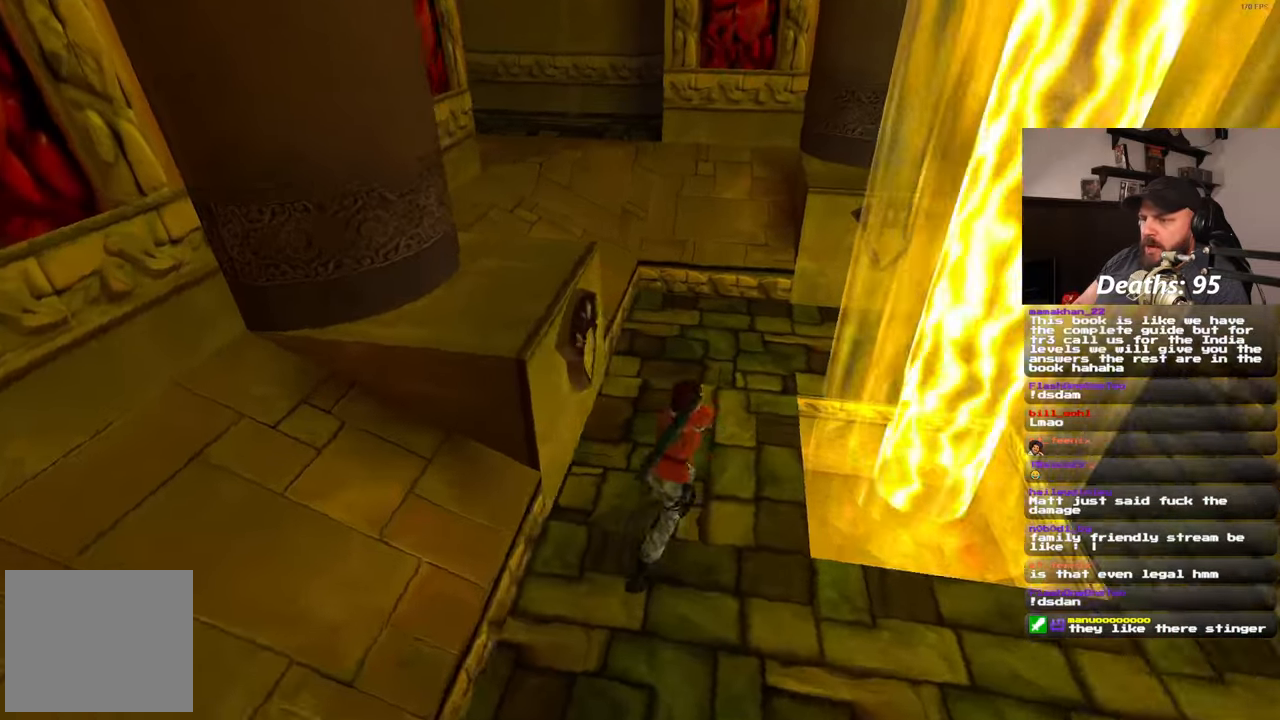
{"buttons": [], "left_stick": "center", "right_stick": "center", "events": [[133, "left_stick", "up-left"], [383, "right_stick", "center"], [417, "left_stick", "center"]]}
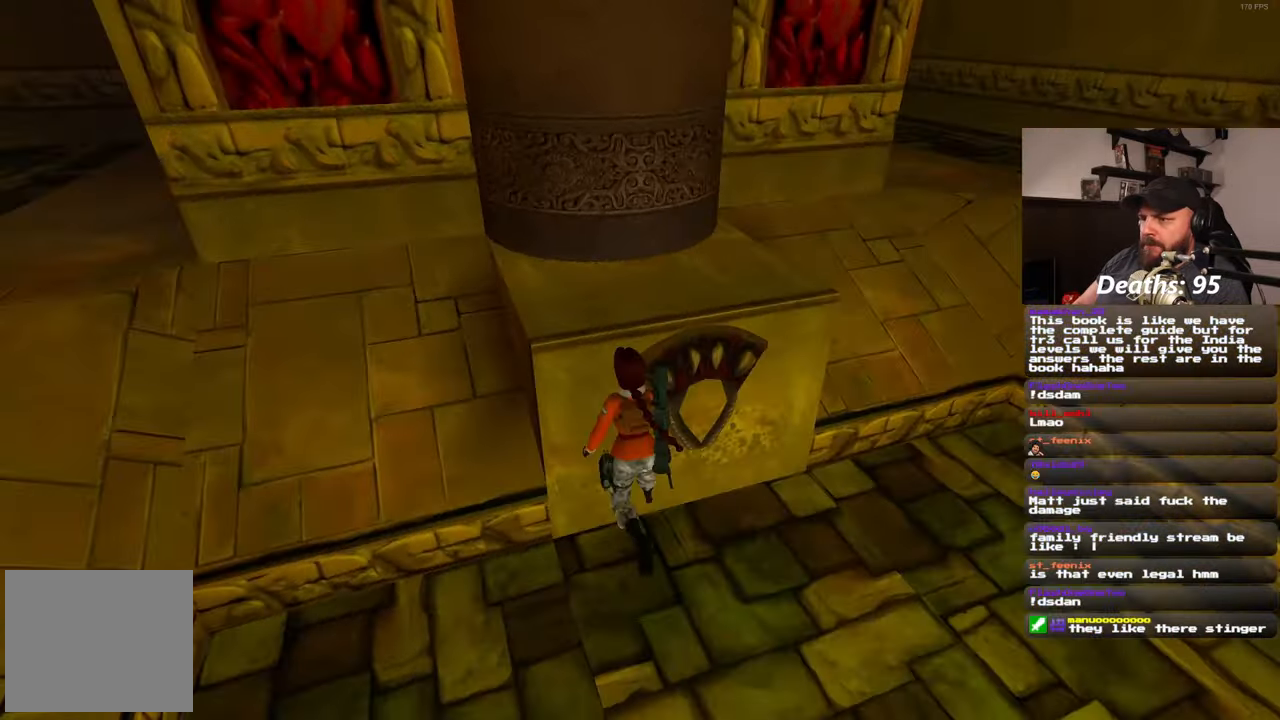
{"buttons": [], "left_stick": "center", "right_stick": "center", "events": []}
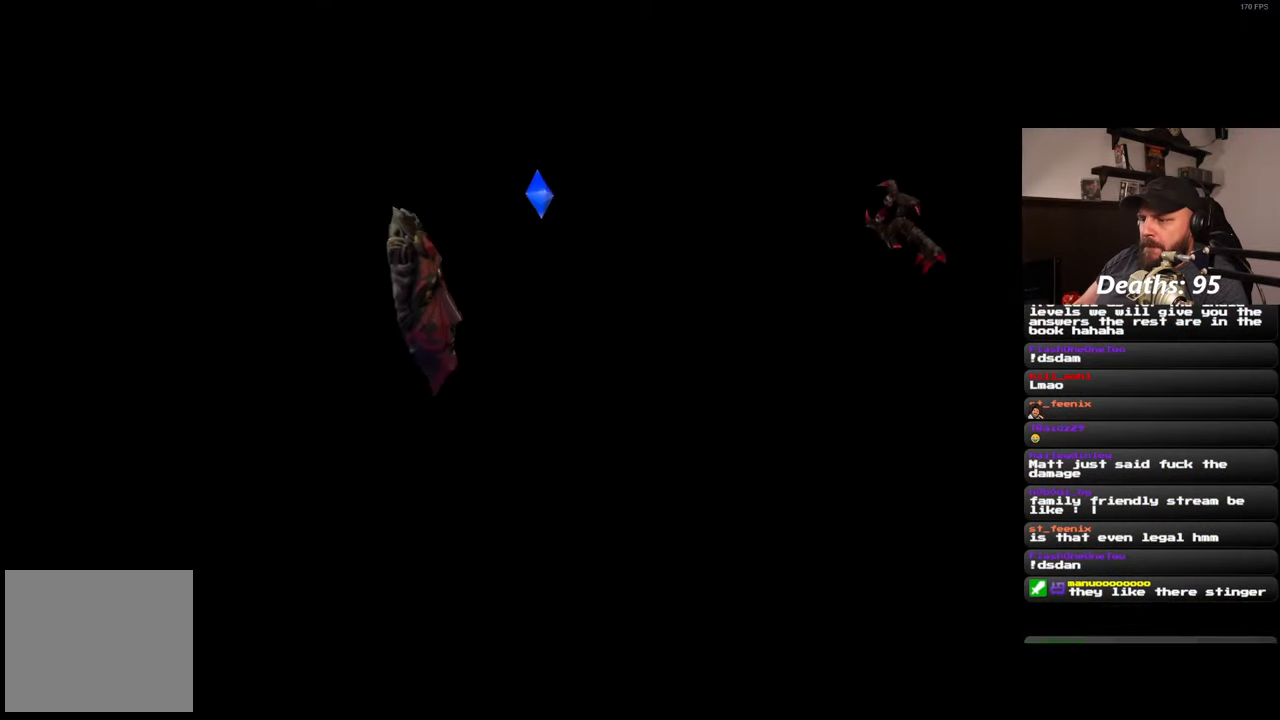
{"buttons": [], "left_stick": "center", "right_stick": "center", "events": []}
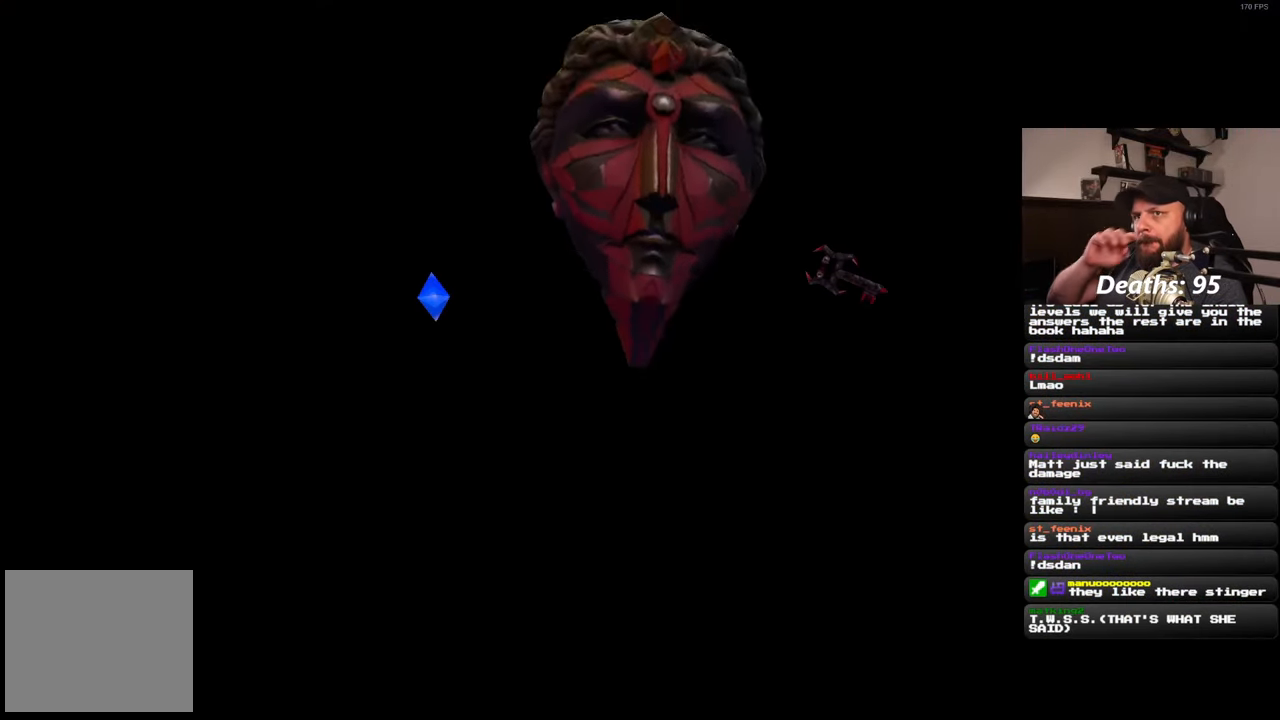
{"buttons": [], "left_stick": "center", "right_stick": "center", "events": []}
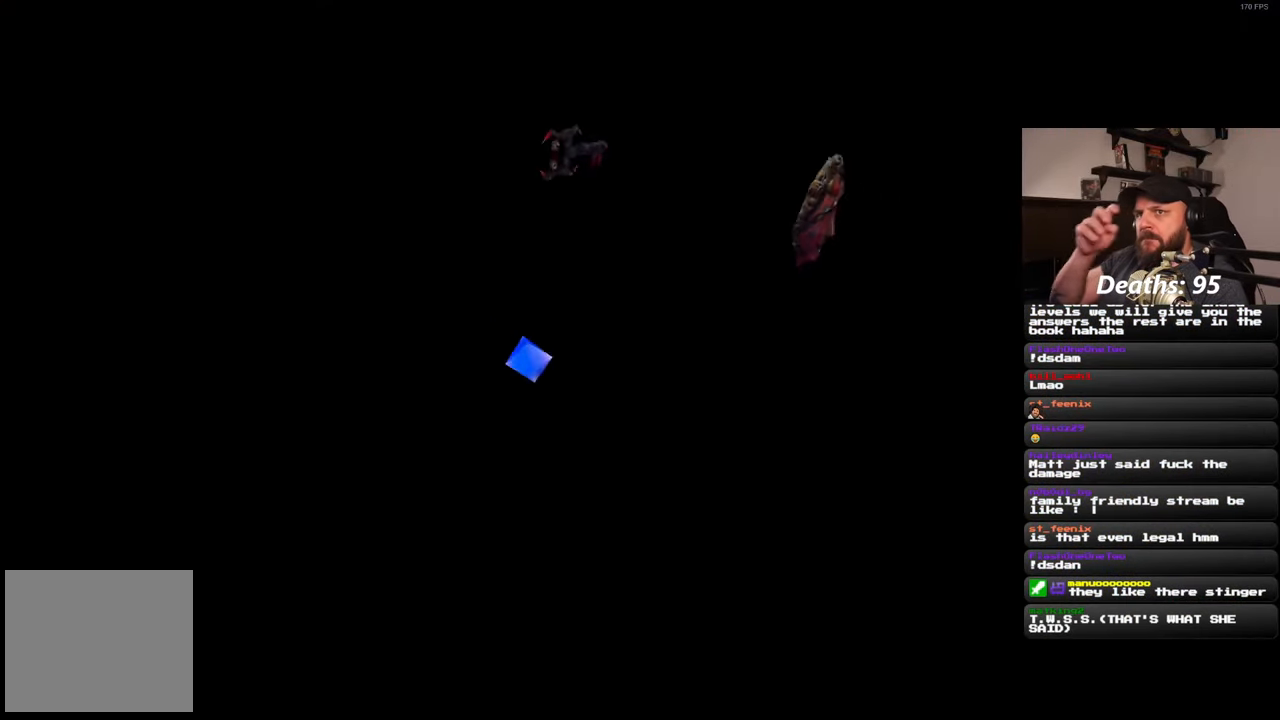
{"buttons": [], "left_stick": "center", "right_stick": "center", "events": []}
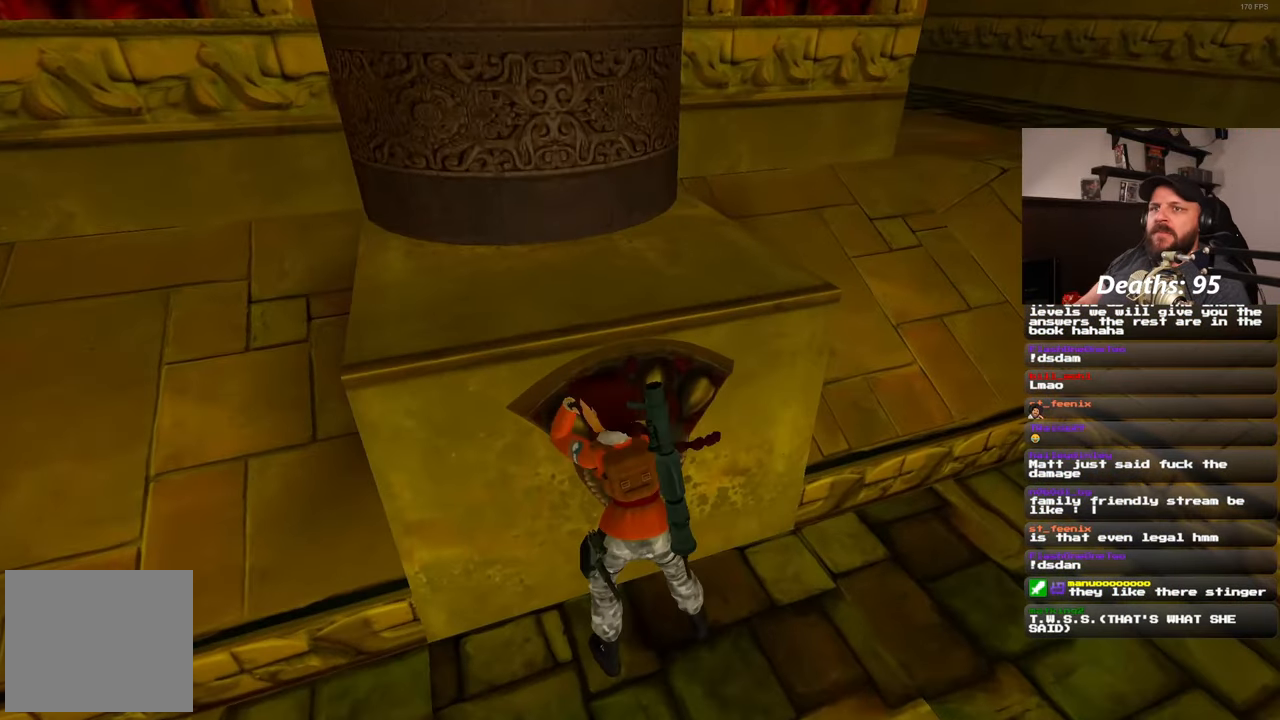
{"buttons": [], "left_stick": "center", "right_stick": "center", "events": []}
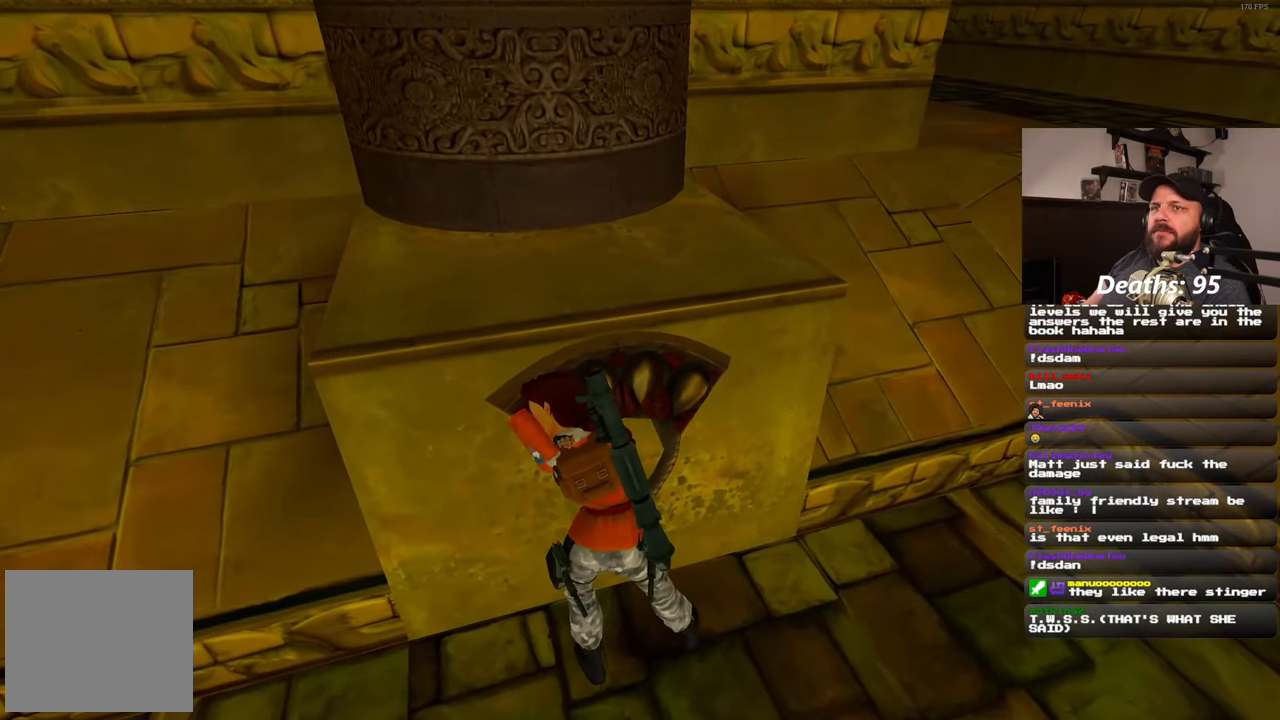
{"buttons": [], "left_stick": "center", "right_stick": "center", "events": [[117, "right_stick", "right"], [500, "right_stick", "center"]]}
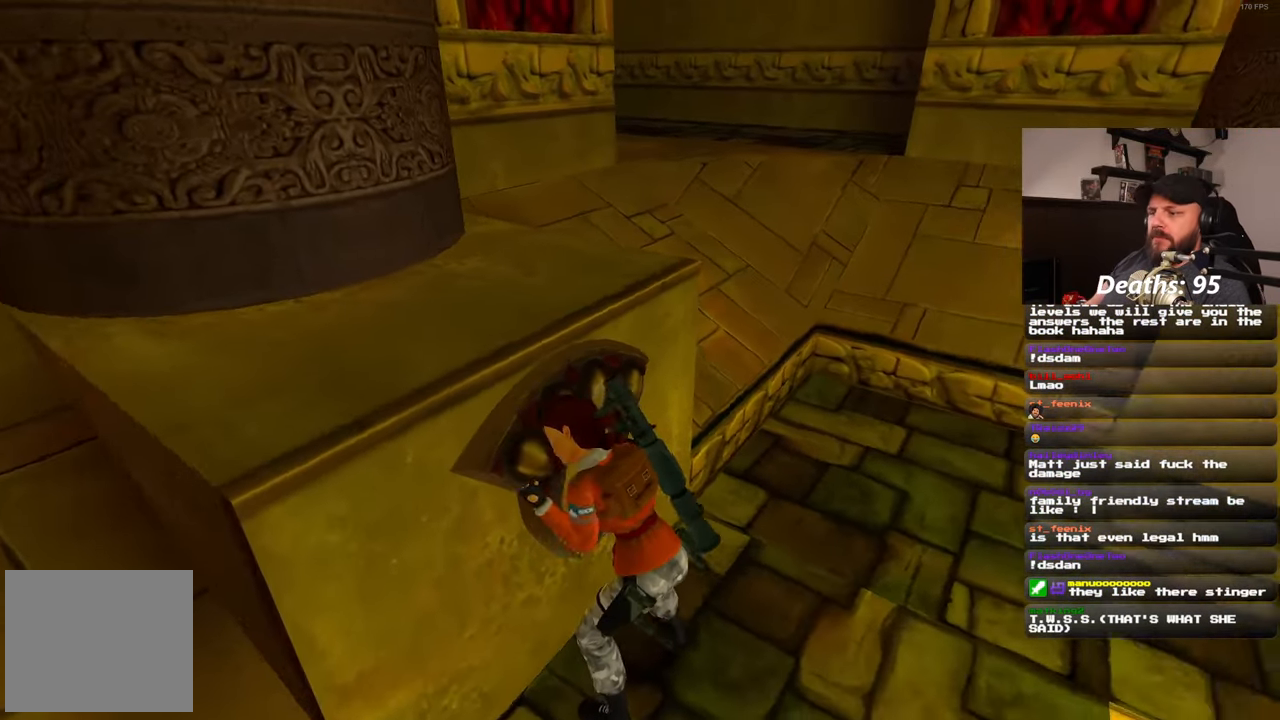
{"buttons": [], "left_stick": "center", "right_stick": "center", "events": []}
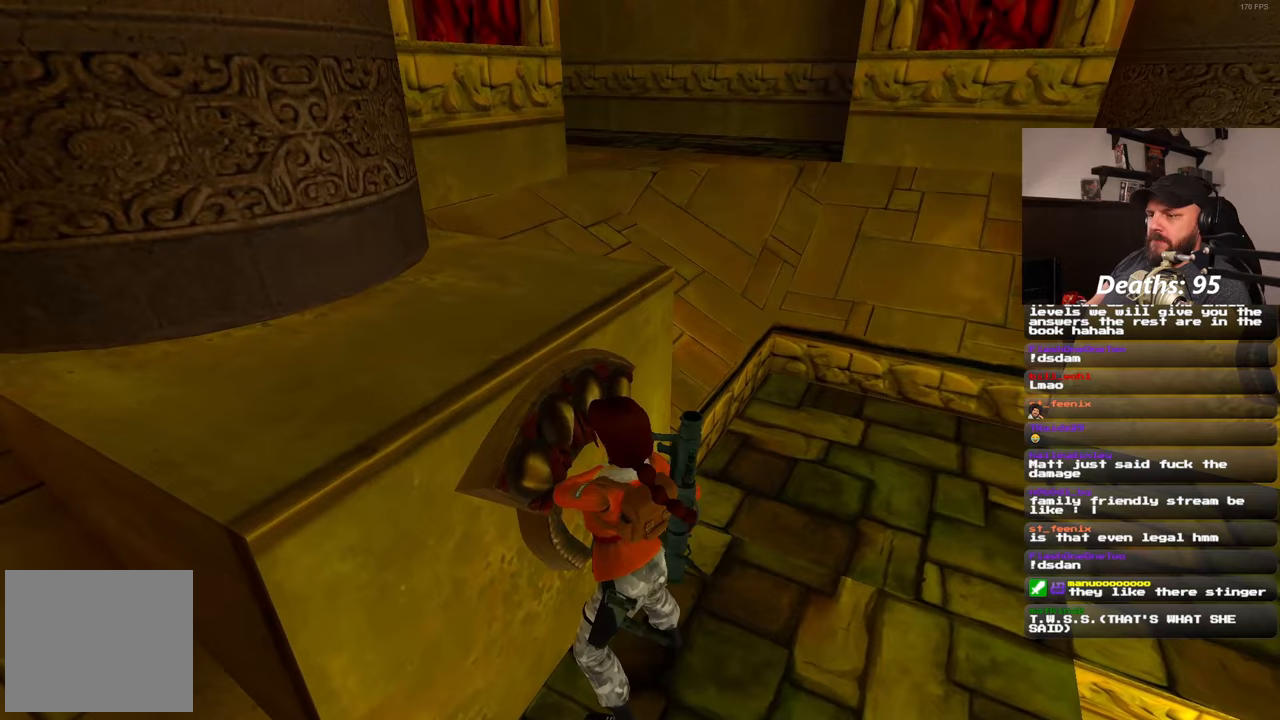
{"buttons": [], "left_stick": "center", "right_stick": "center", "events": []}
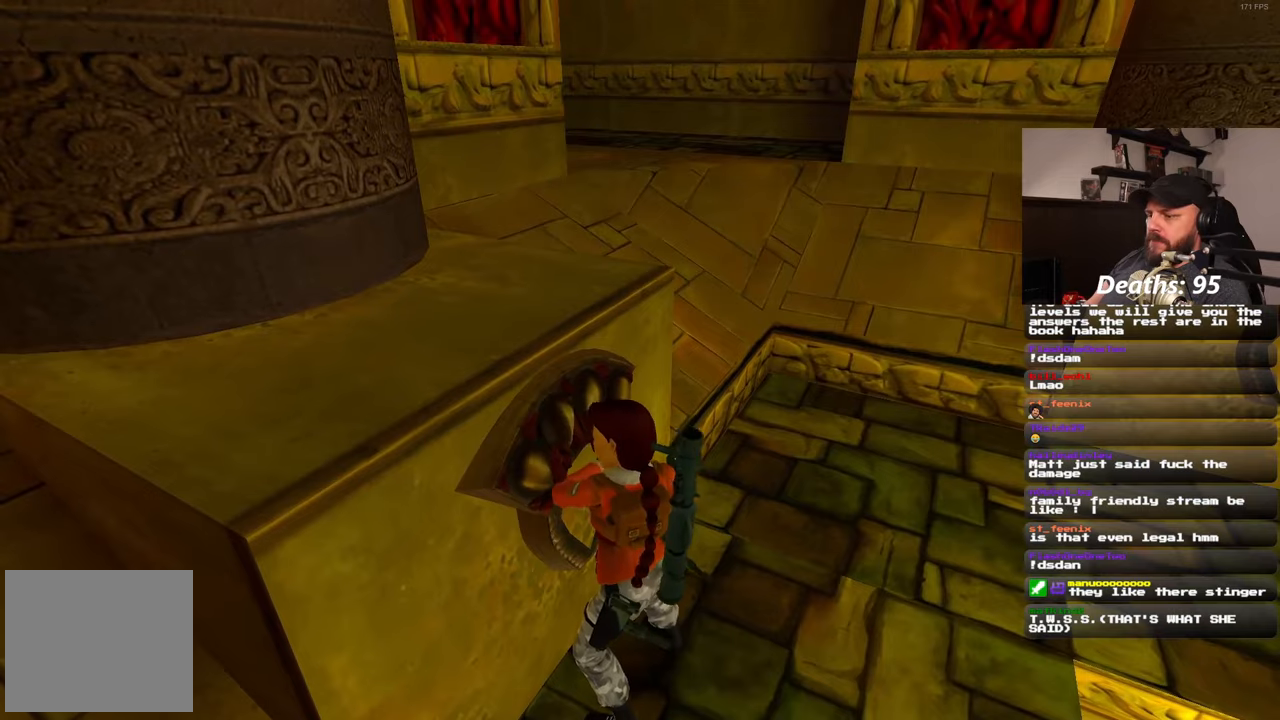
{"buttons": [], "left_stick": "center", "right_stick": "center", "events": []}
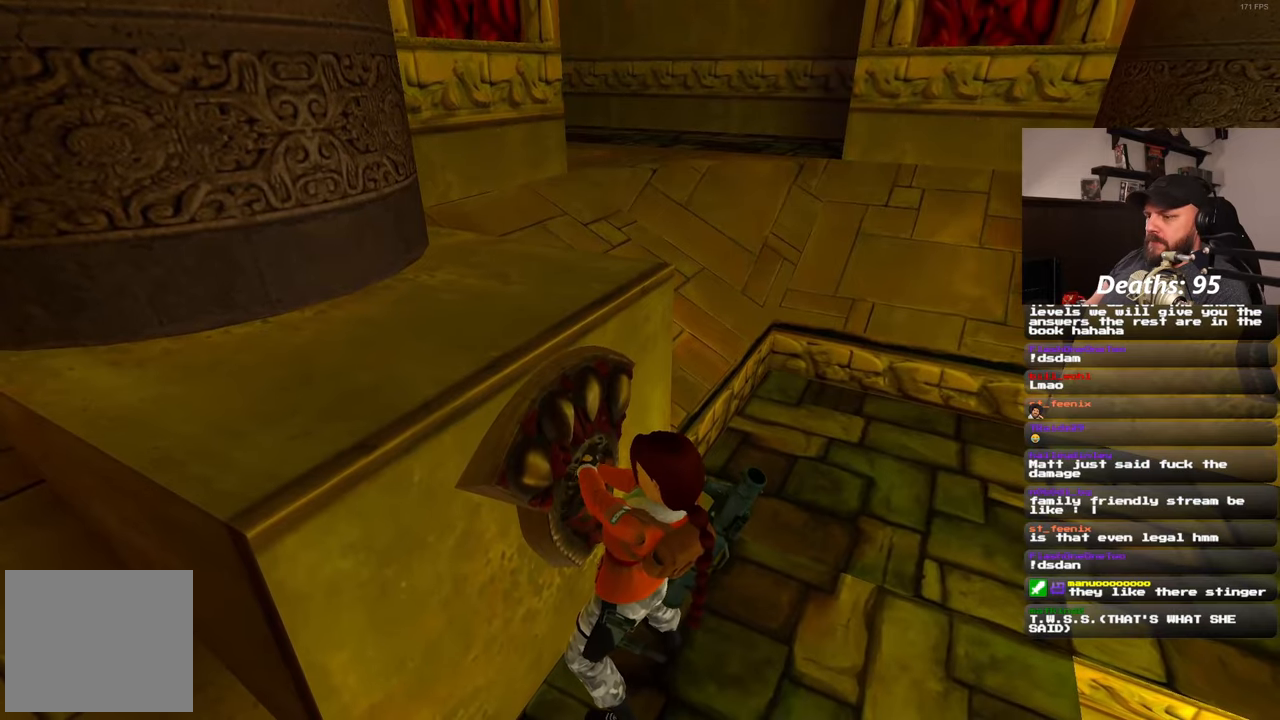
{"buttons": [], "left_stick": "center", "right_stick": "down-right", "events": [[233, "right_stick", "right"], [300, "right_stick", "down-right"]]}
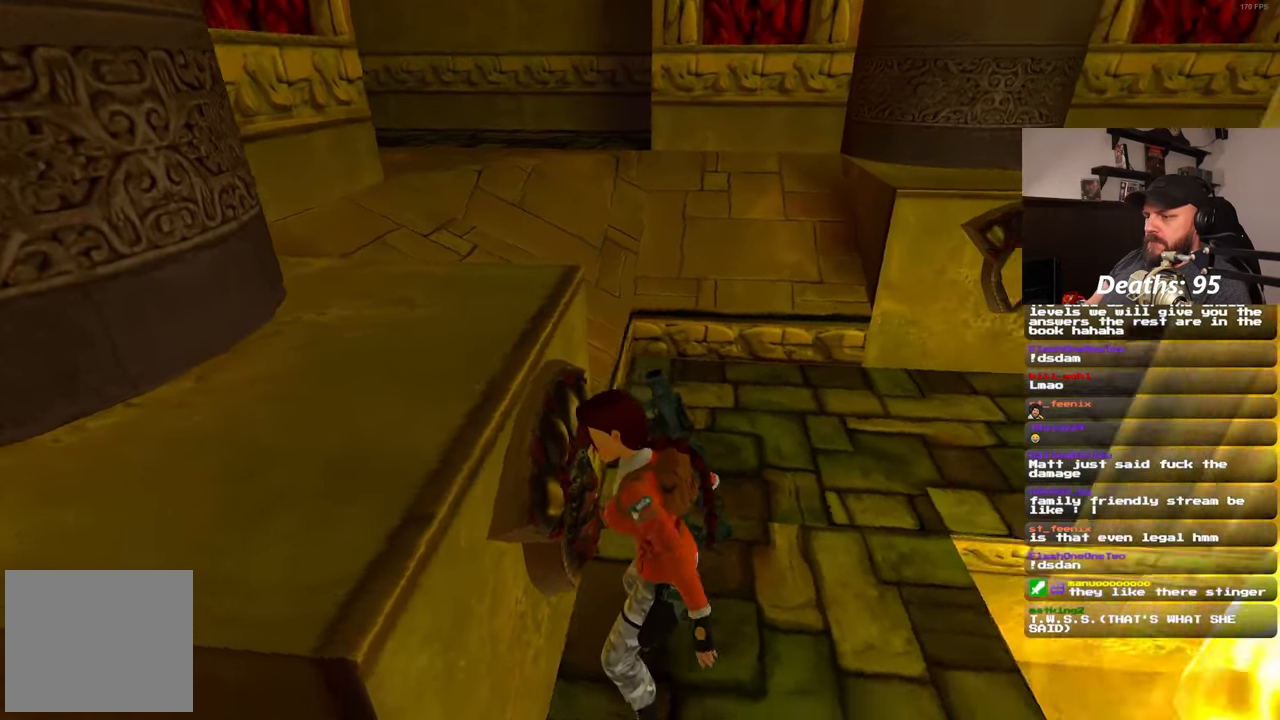
{"buttons": [], "left_stick": "up", "right_stick": "center", "events": [[50, "right_stick", "center"], [350, "left_stick", "up"]]}
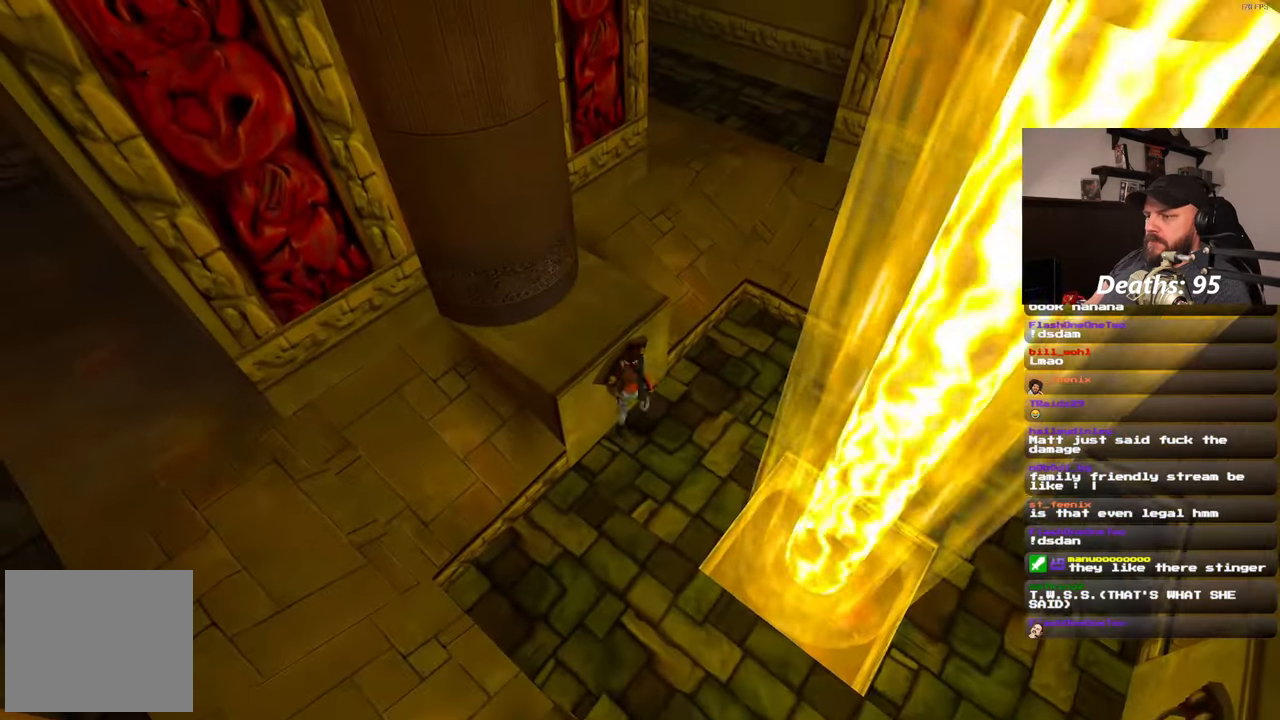
{"buttons": [], "left_stick": "up-right", "right_stick": "down-right", "events": [[333, "left_stick", "up-right"], [333, "right_stick", "down-right"]]}
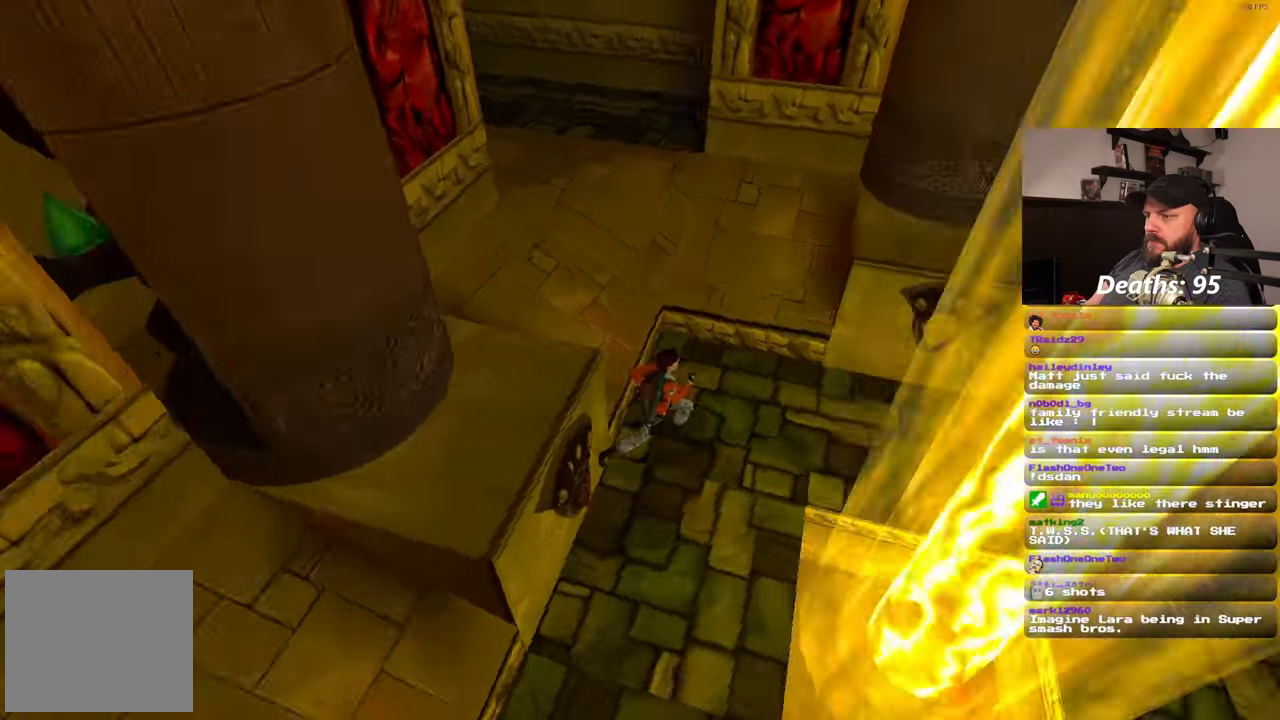
{"buttons": [], "left_stick": "up", "right_stick": "center", "events": [[167, "left_stick", "up"], [233, "right_stick", "center"]]}
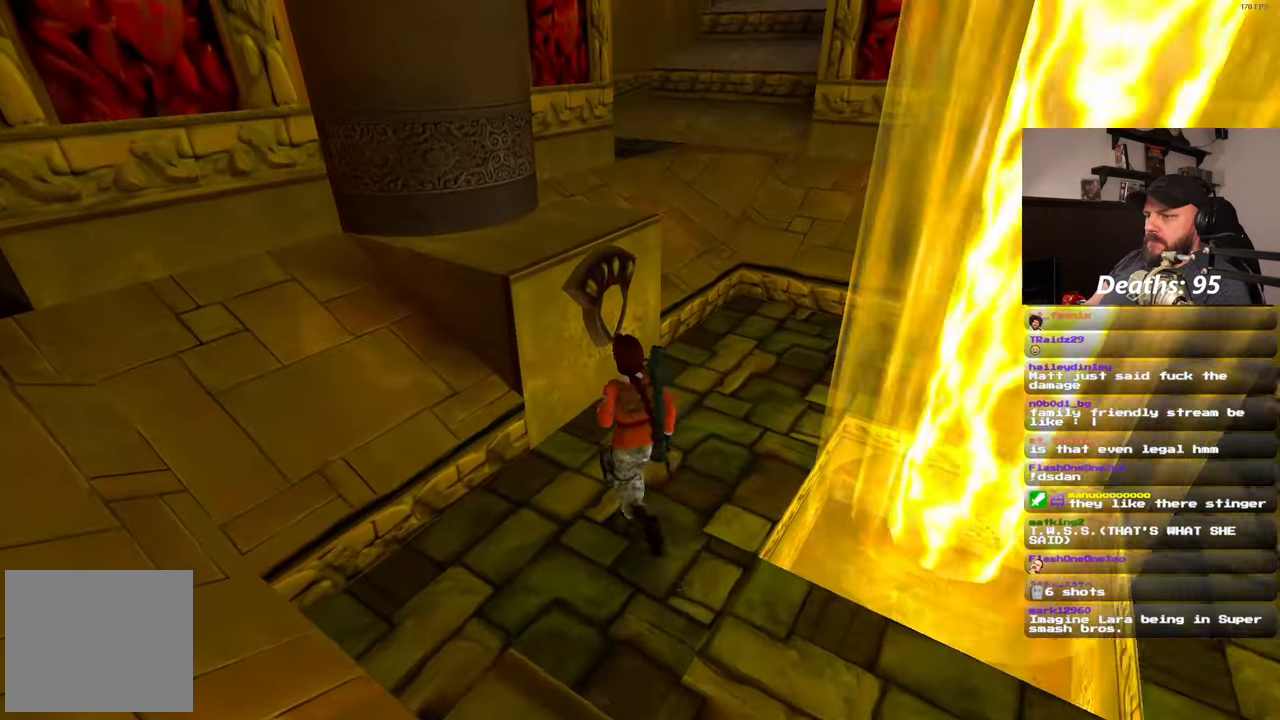
{"buttons": [], "left_stick": "up-left", "right_stick": "center", "events": [[100, "left_stick", "up-right"], [117, "right_stick", "left"], [433, "left_stick", "up-left"], [433, "right_stick", "center"]]}